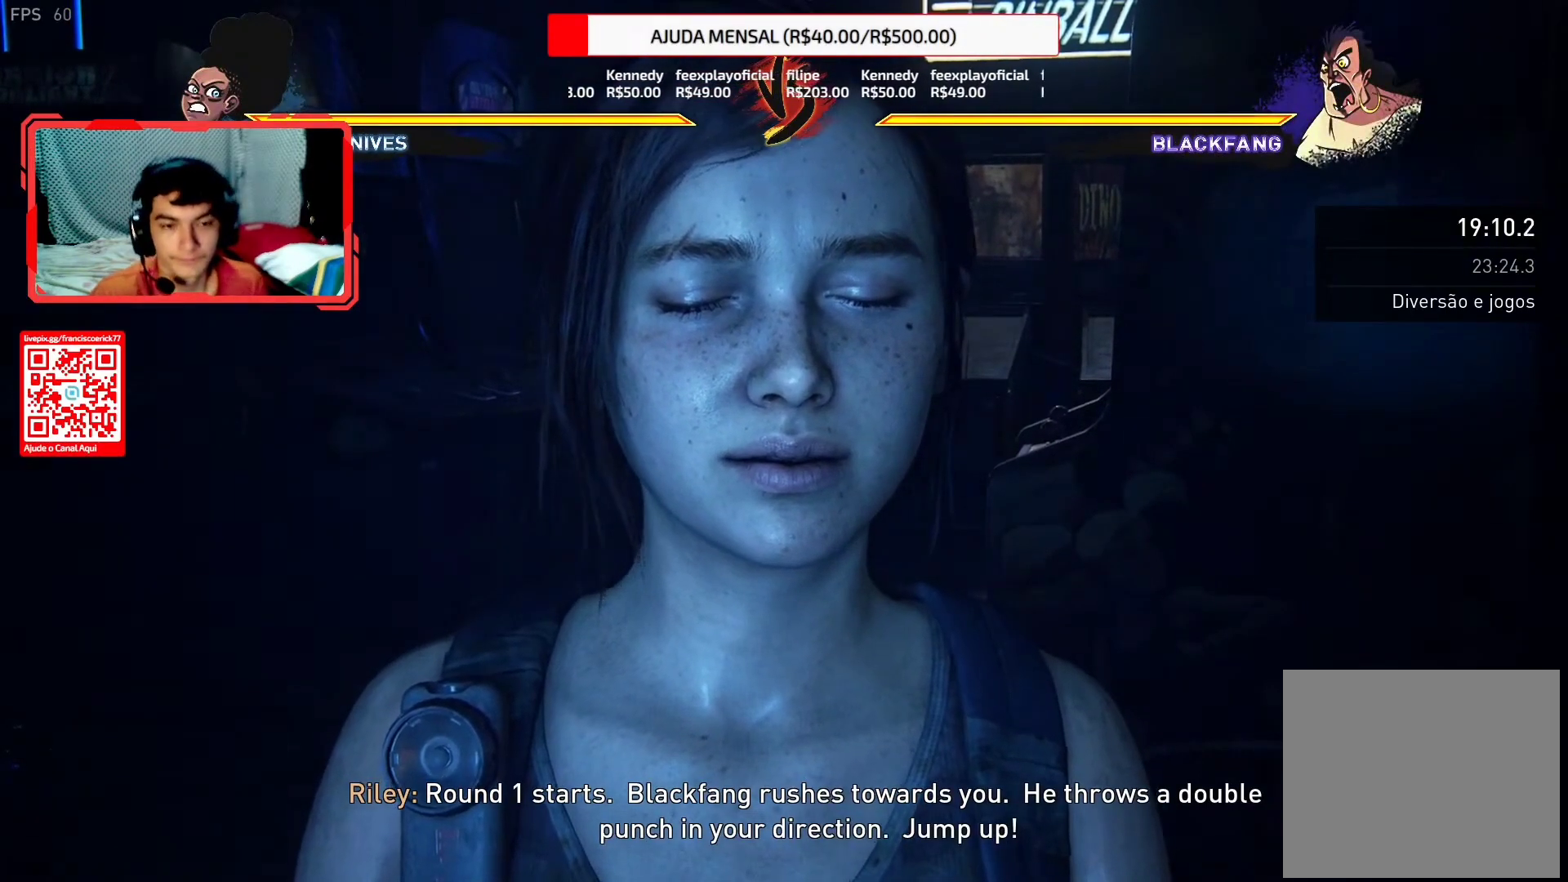
Gameplay with a controller (PlayStation layout); each line is a JSON object with the inputs held at the frame after it. "events" lists button and stick changes between this image and that frame as [ms after this image, input, new state], when the widget could be followed in between. Not read: L1.
{"buttons": [], "left_stick": "center", "right_stick": "center", "events": [[317, "DPAD_UP", "down"], [467, "DPAD_UP", "up"]]}
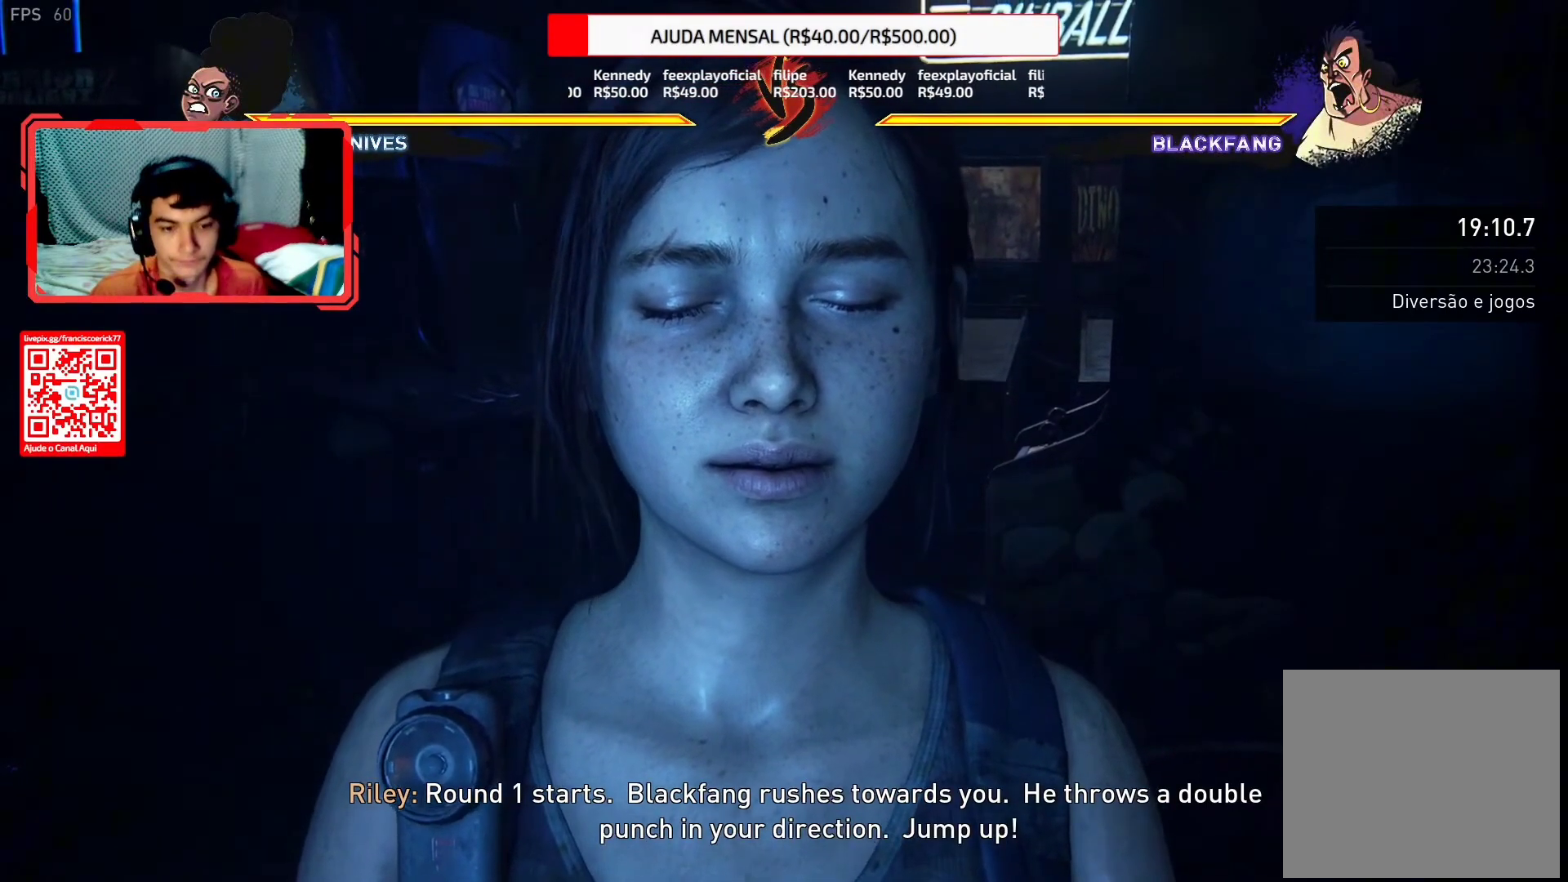
{"buttons": ["DPAD_UP"], "left_stick": "center", "right_stick": "center", "events": [[50, "DPAD_UP", "down"], [167, "DPAD_UP", "up"], [233, "DPAD_UP", "down"], [350, "DPAD_UP", "up"], [433, "DPAD_UP", "down"]]}
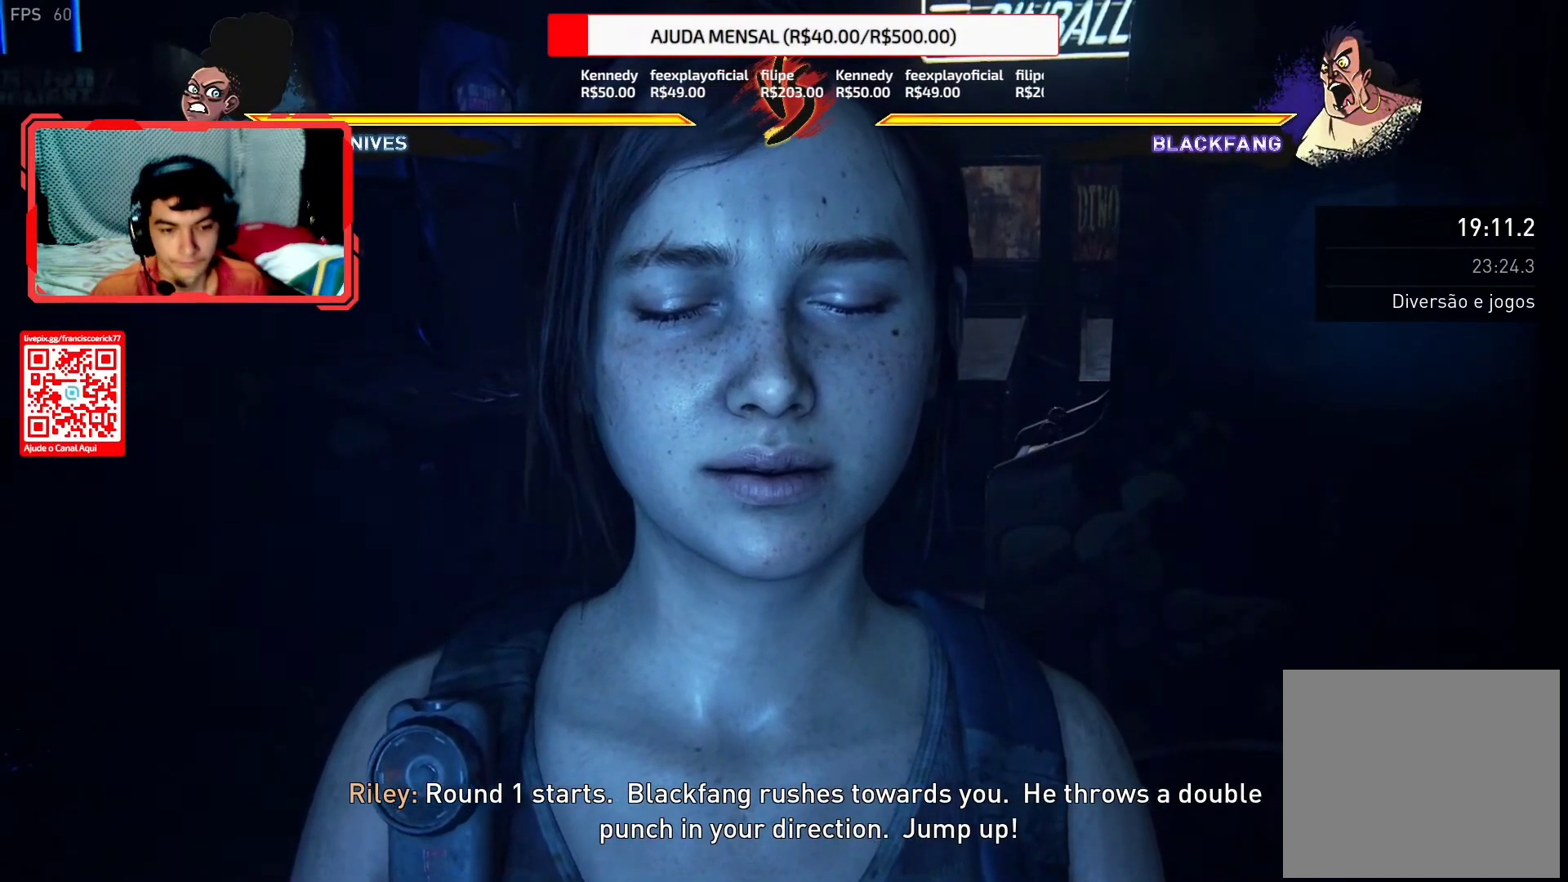
{"buttons": ["DPAD_UP"], "left_stick": "center", "right_stick": "center", "events": [[33, "DPAD_UP", "up"], [117, "DPAD_UP", "down"], [217, "DPAD_UP", "up"], [300, "DPAD_UP", "down"], [417, "DPAD_UP", "up"], [483, "DPAD_UP", "down"]]}
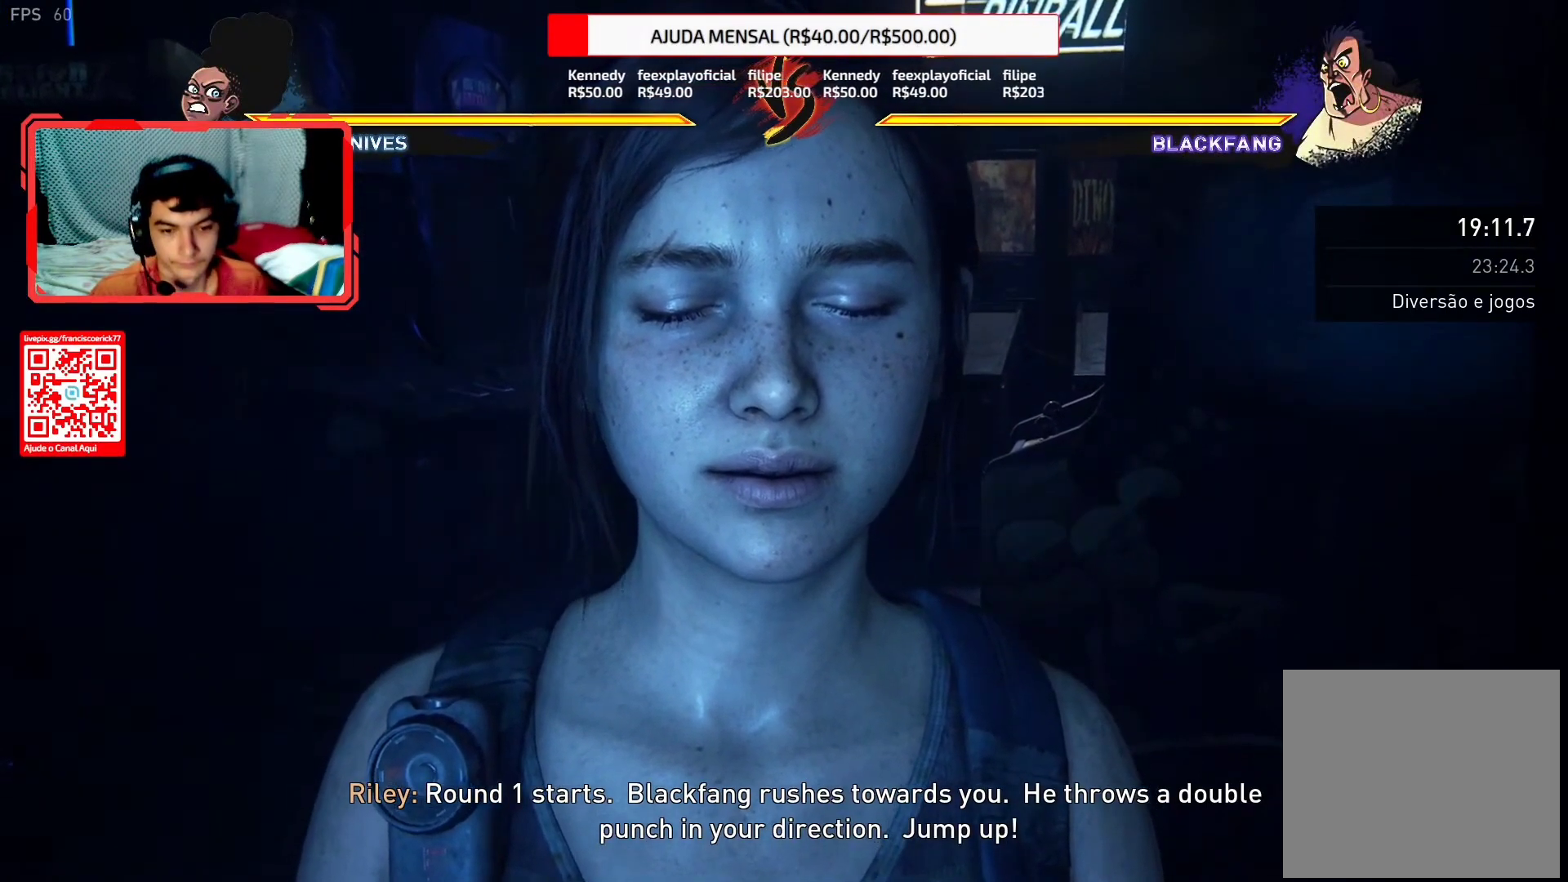
{"buttons": [], "left_stick": "center", "right_stick": "center", "events": [[100, "DPAD_UP", "up"], [183, "DPAD_UP", "down"], [283, "DPAD_UP", "up"], [367, "DPAD_UP", "down"], [467, "DPAD_UP", "up"]]}
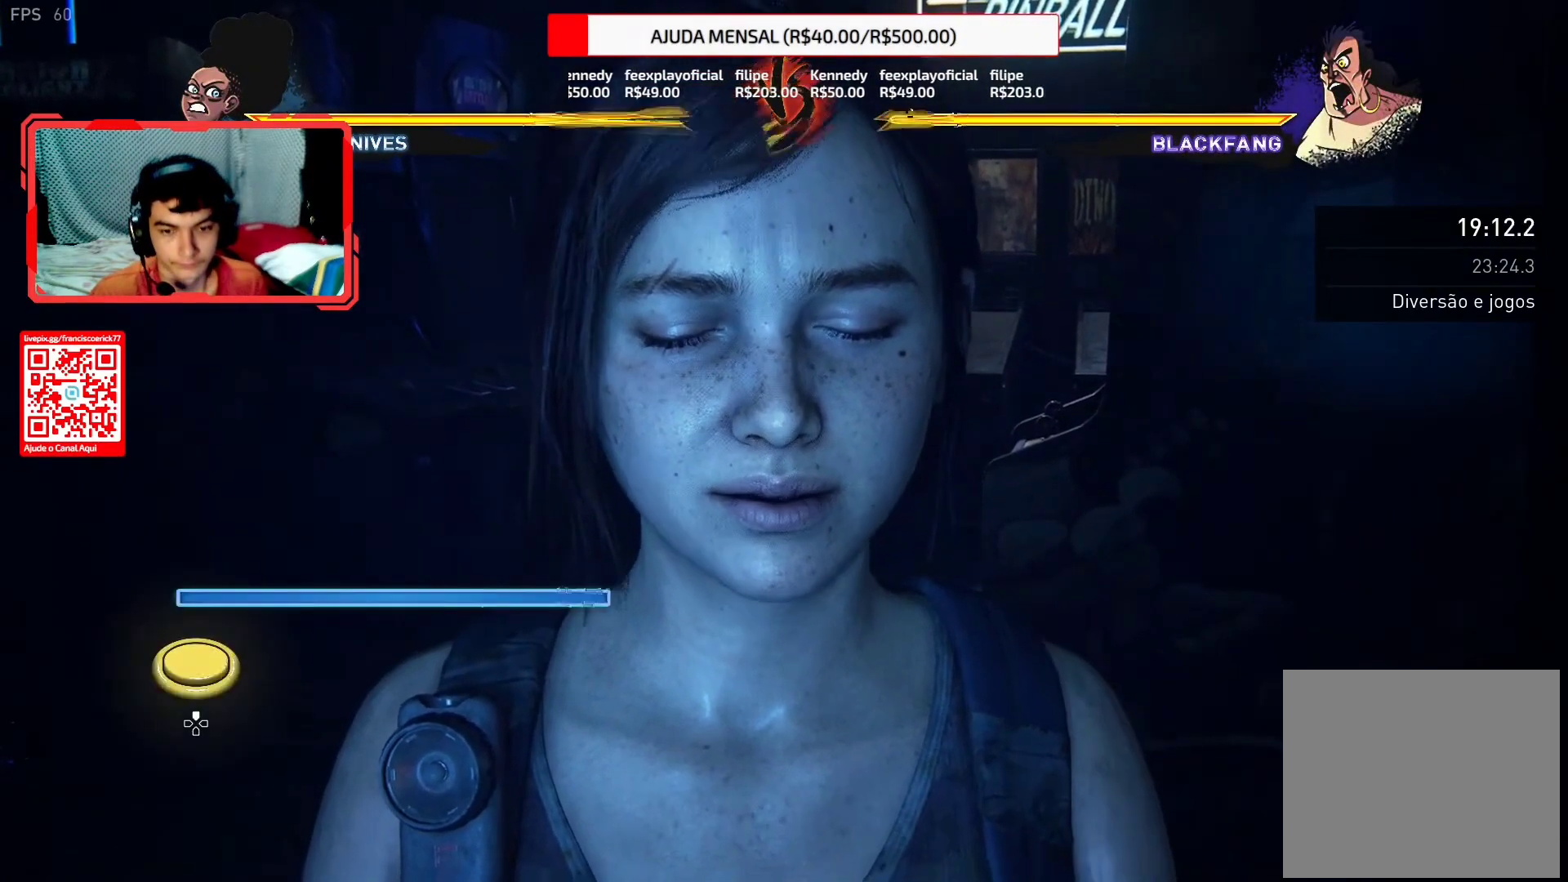
{"buttons": [], "left_stick": "center", "right_stick": "center", "events": [[33, "DPAD_UP", "down"], [150, "DPAD_UP", "up"]]}
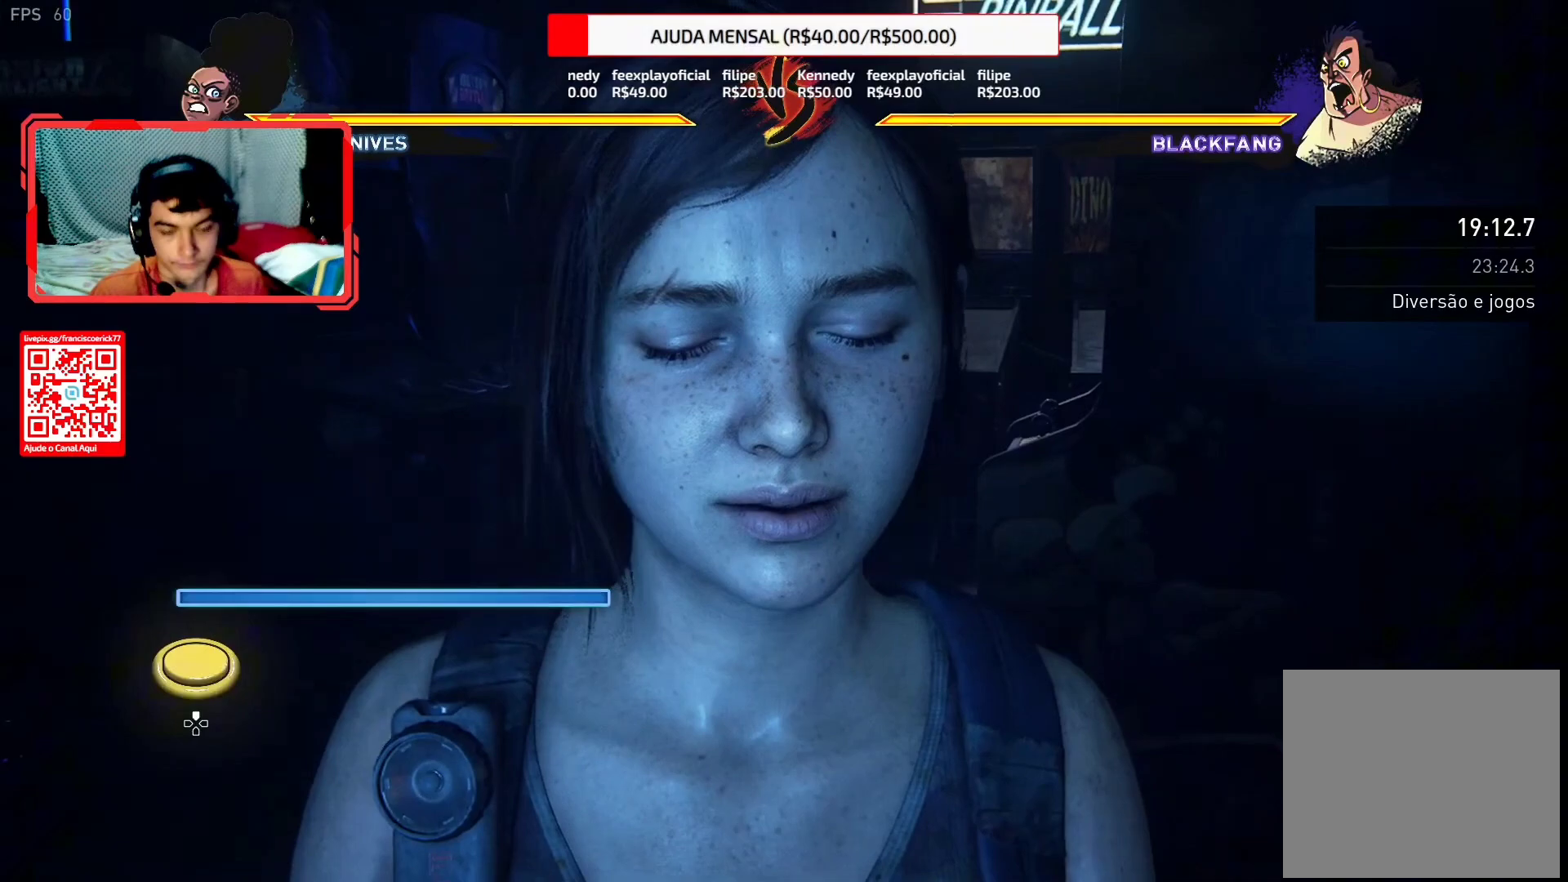
{"buttons": [], "left_stick": "center", "right_stick": "center", "events": []}
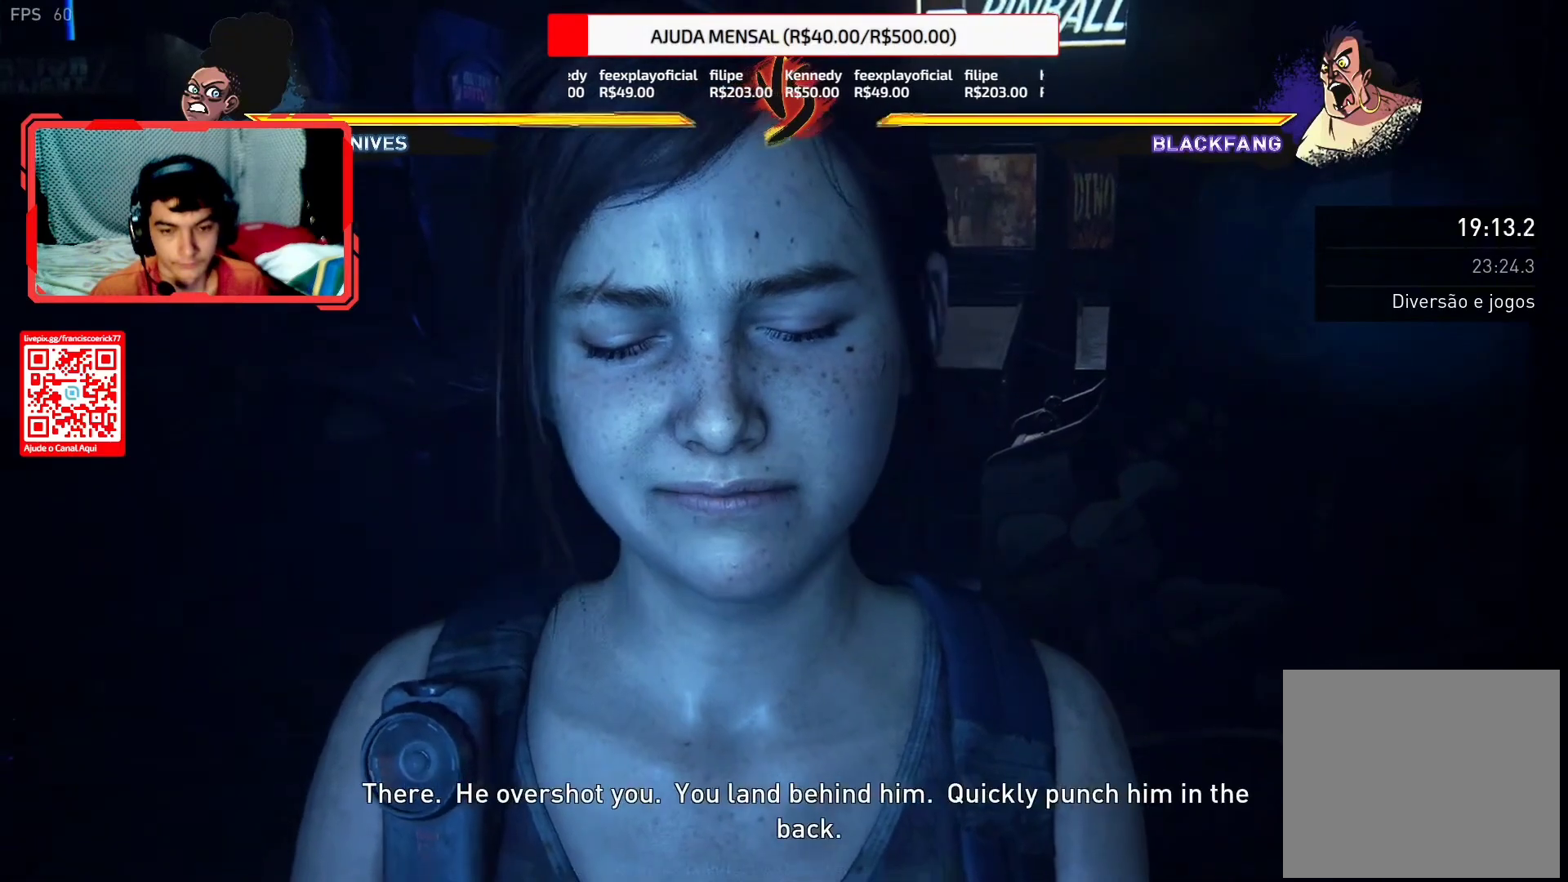
{"buttons": [], "left_stick": "center", "right_stick": "center", "events": []}
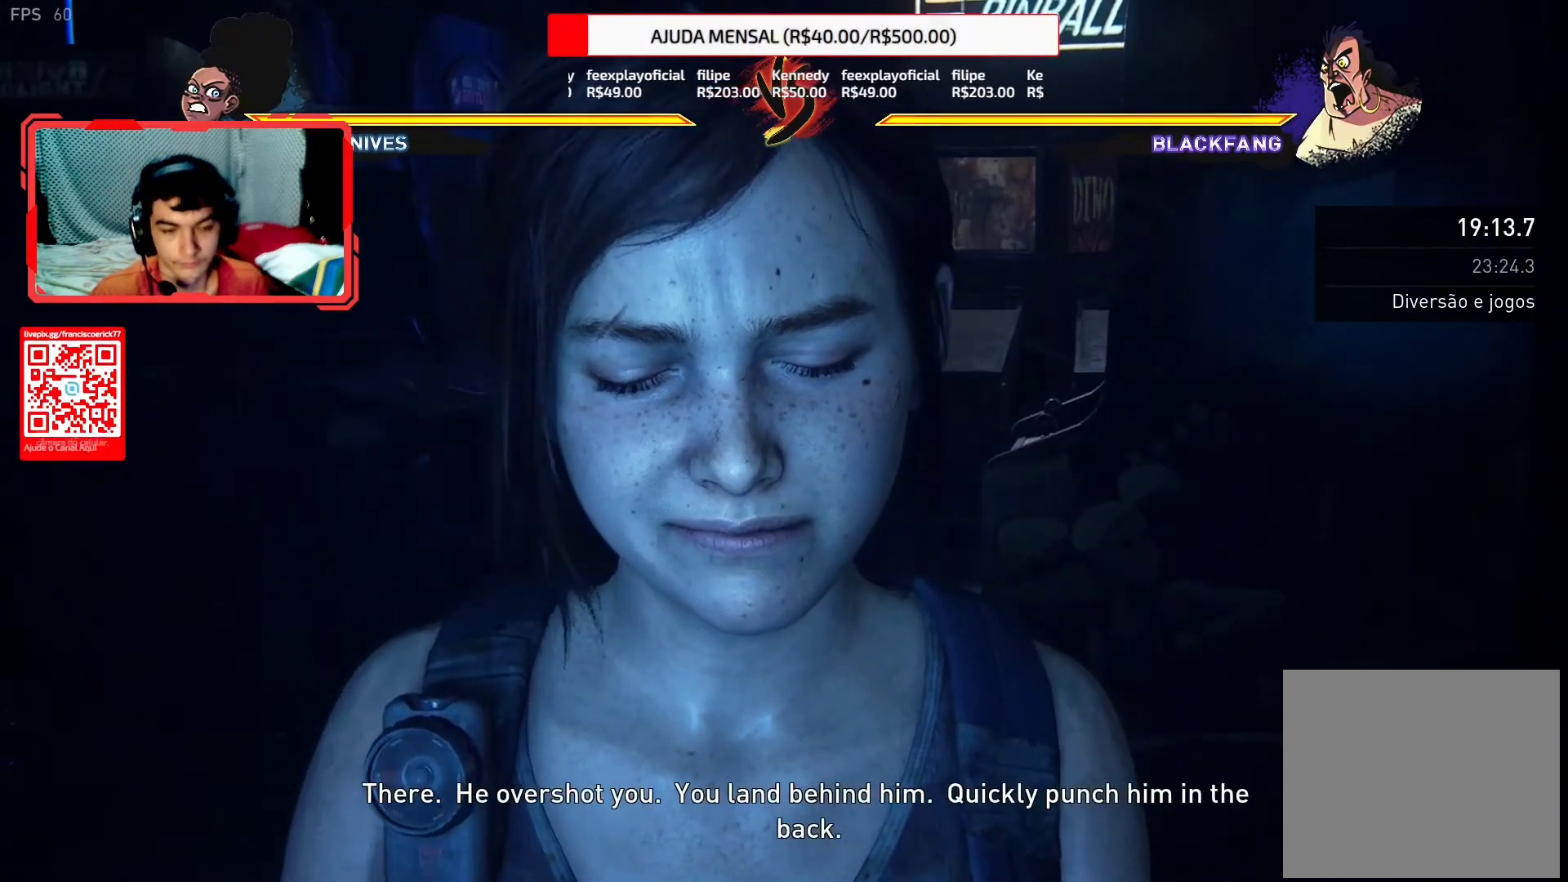
{"buttons": [], "left_stick": "center", "right_stick": "center", "events": []}
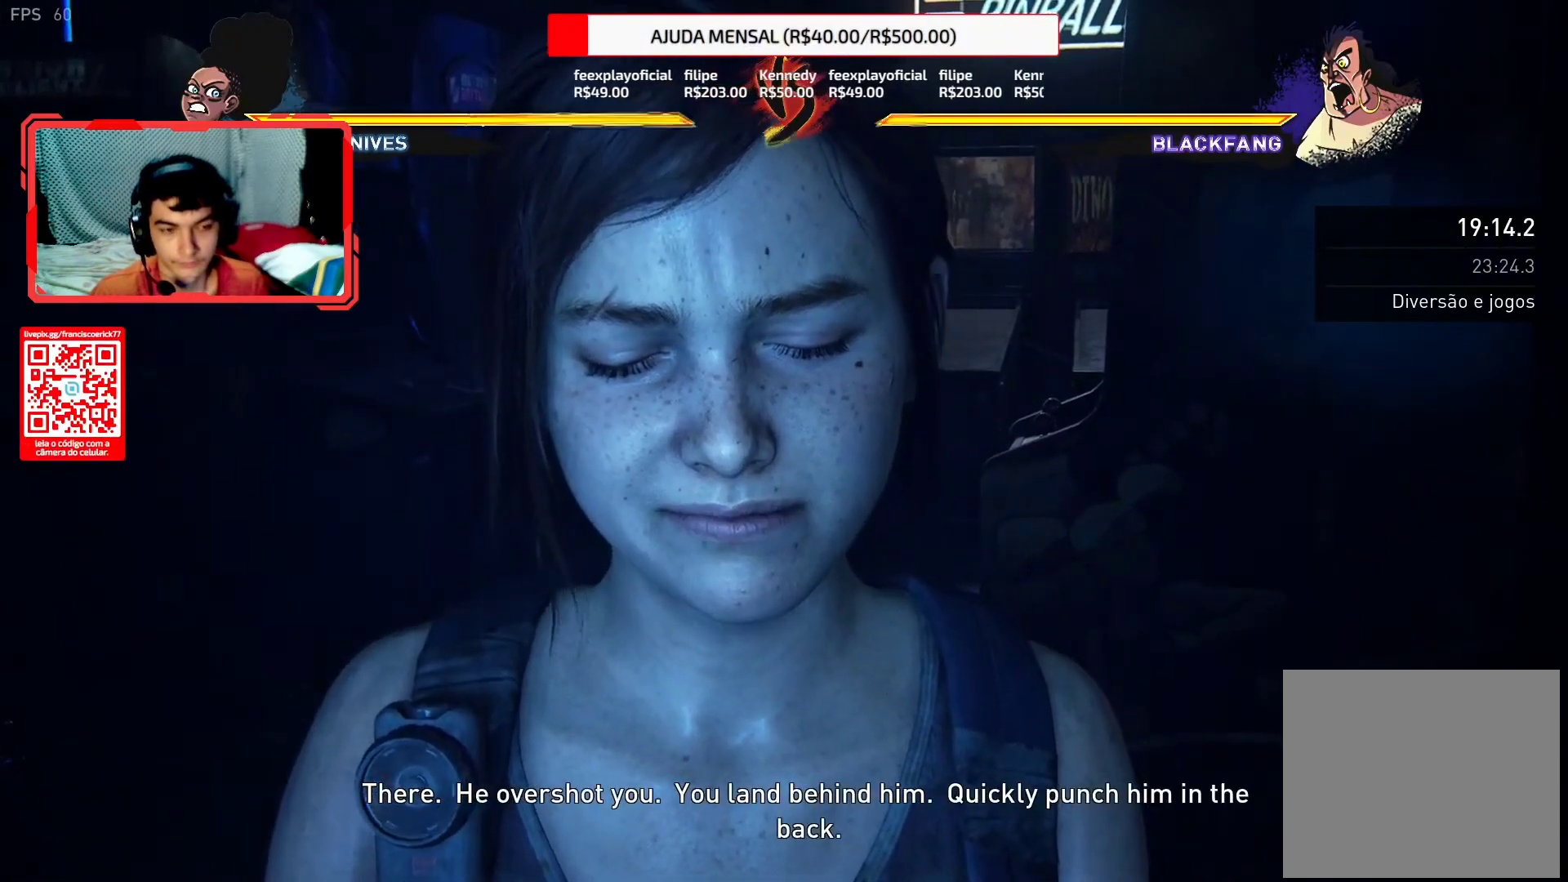
{"buttons": [], "left_stick": "center", "right_stick": "center", "events": []}
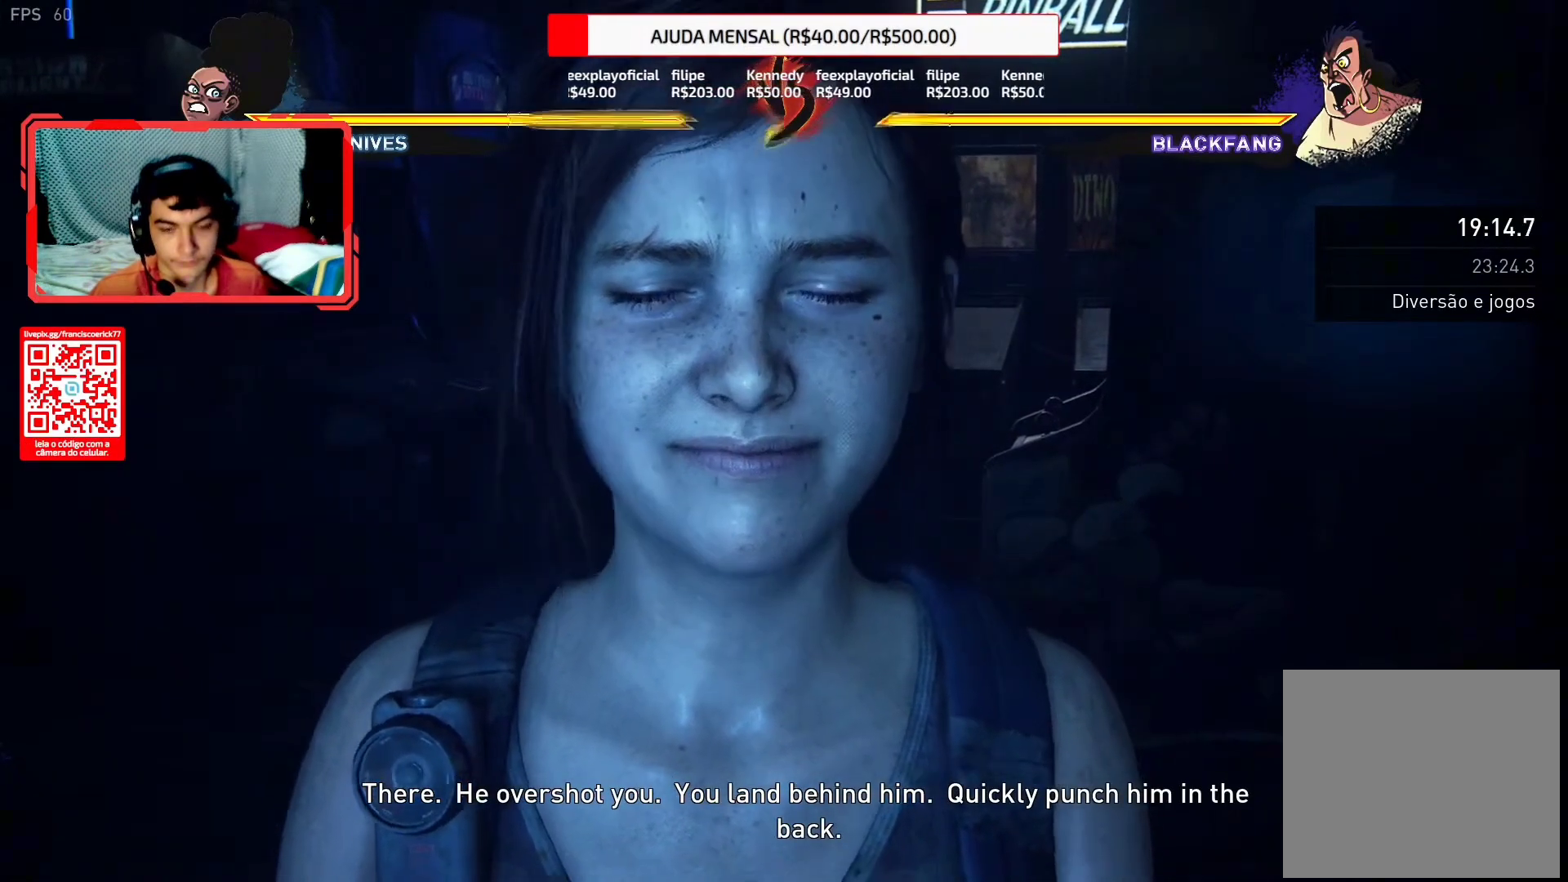
{"buttons": [], "left_stick": "center", "right_stick": "center", "events": []}
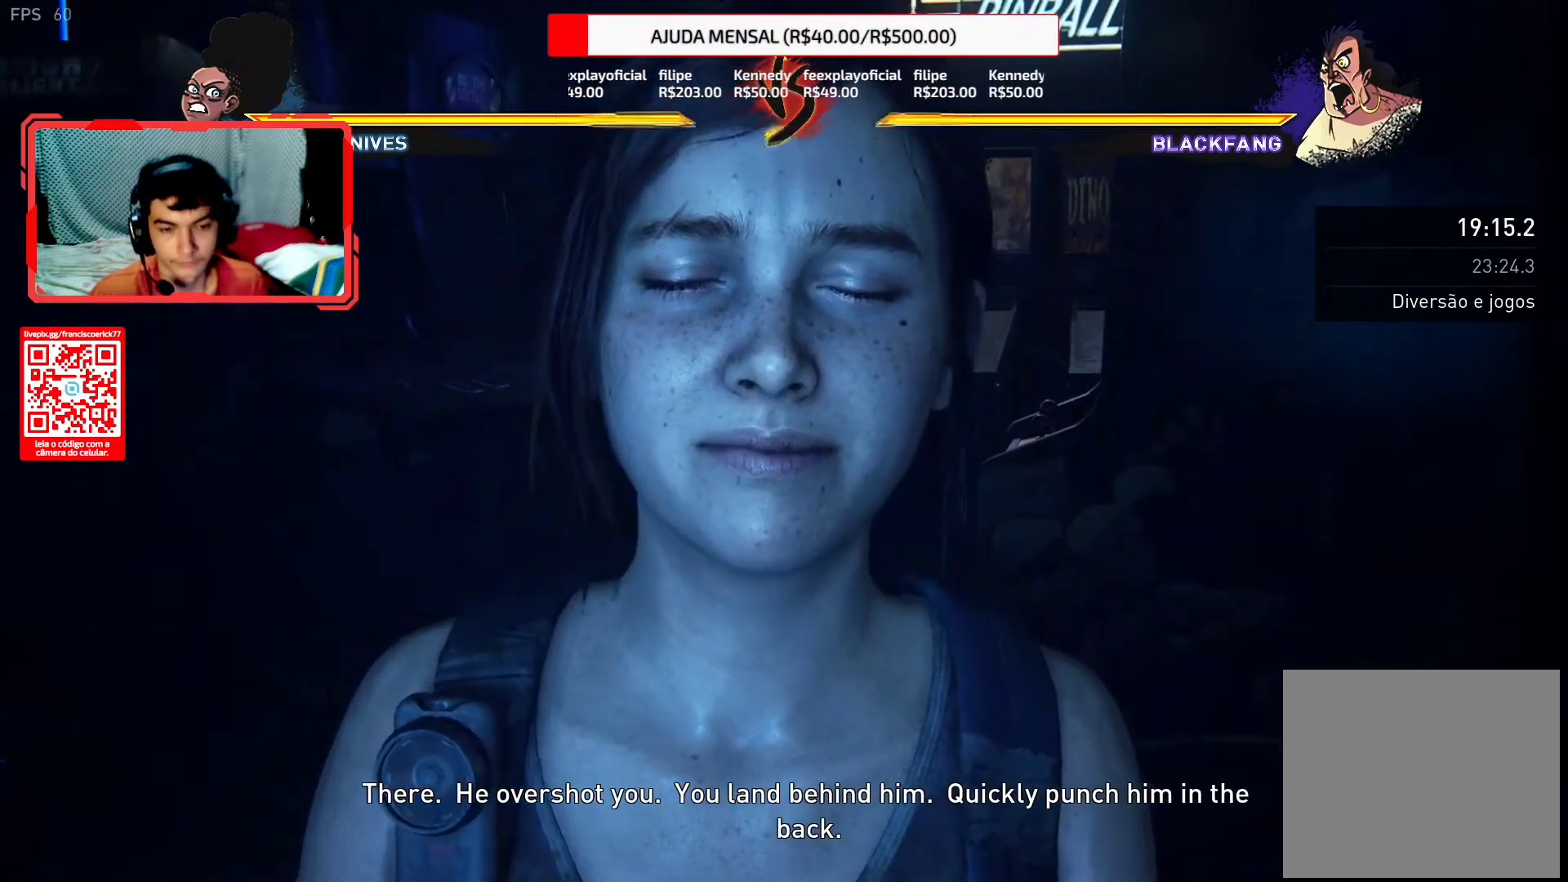
{"buttons": [], "left_stick": "center", "right_stick": "center", "events": []}
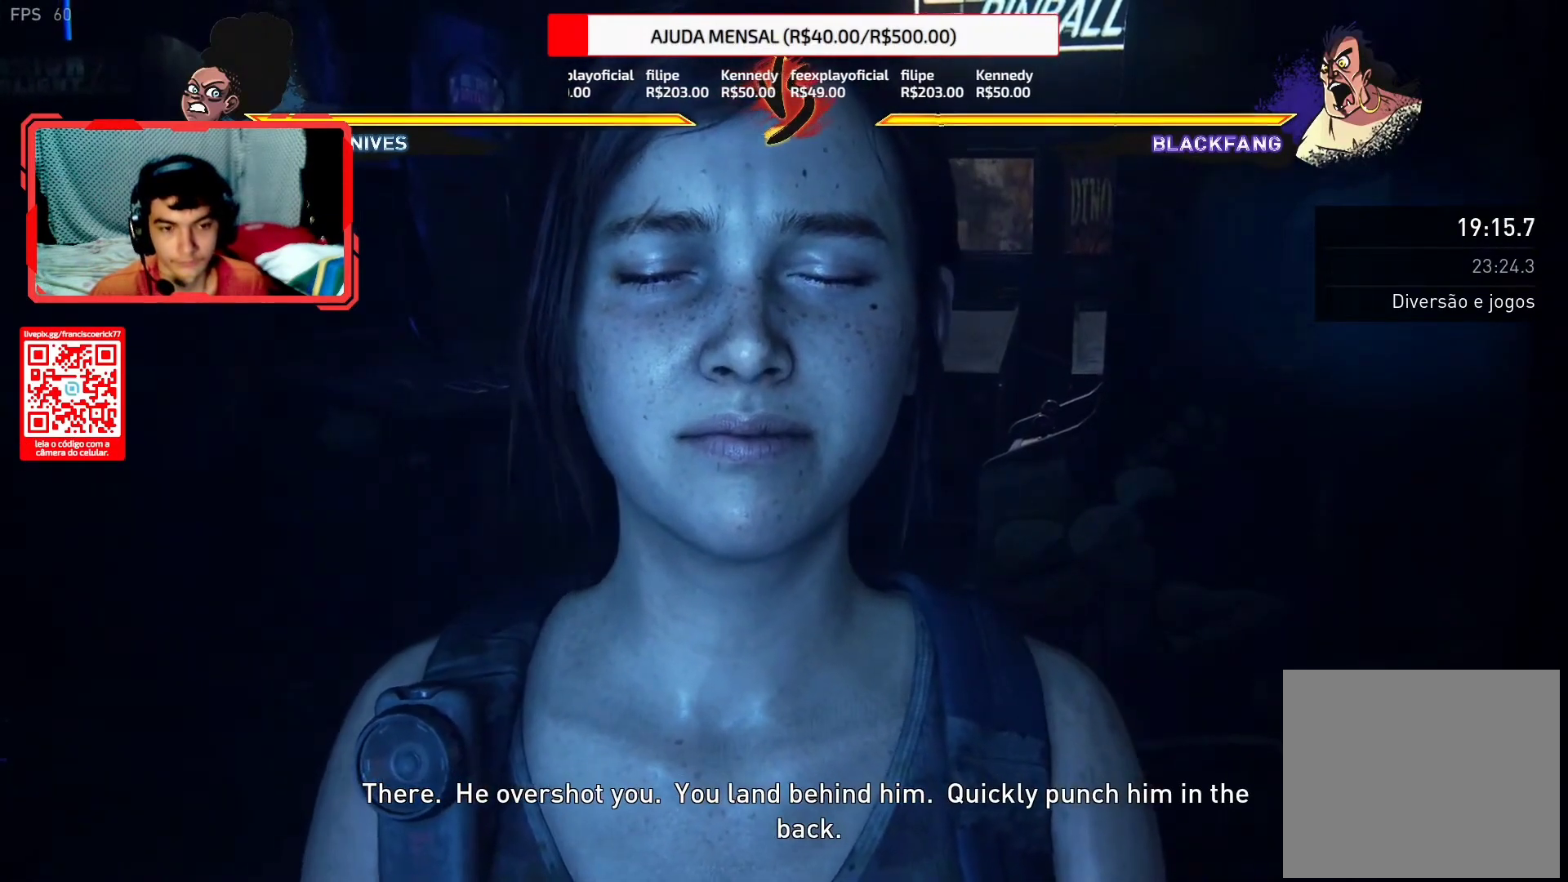
{"buttons": [], "left_stick": "center", "right_stick": "center", "events": []}
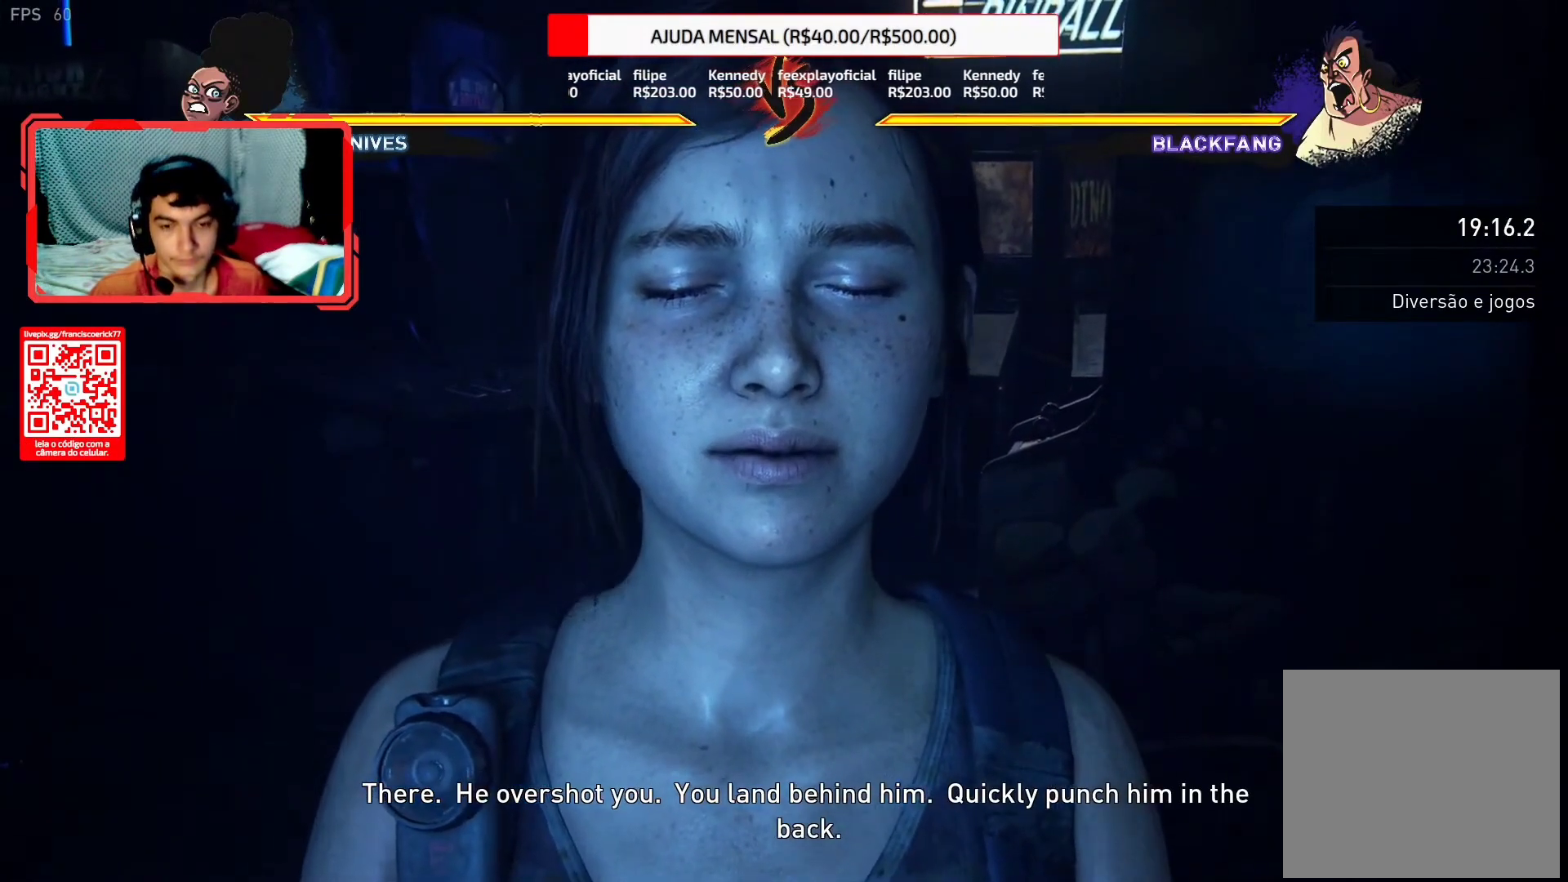
{"buttons": [], "left_stick": "center", "right_stick": "center", "events": []}
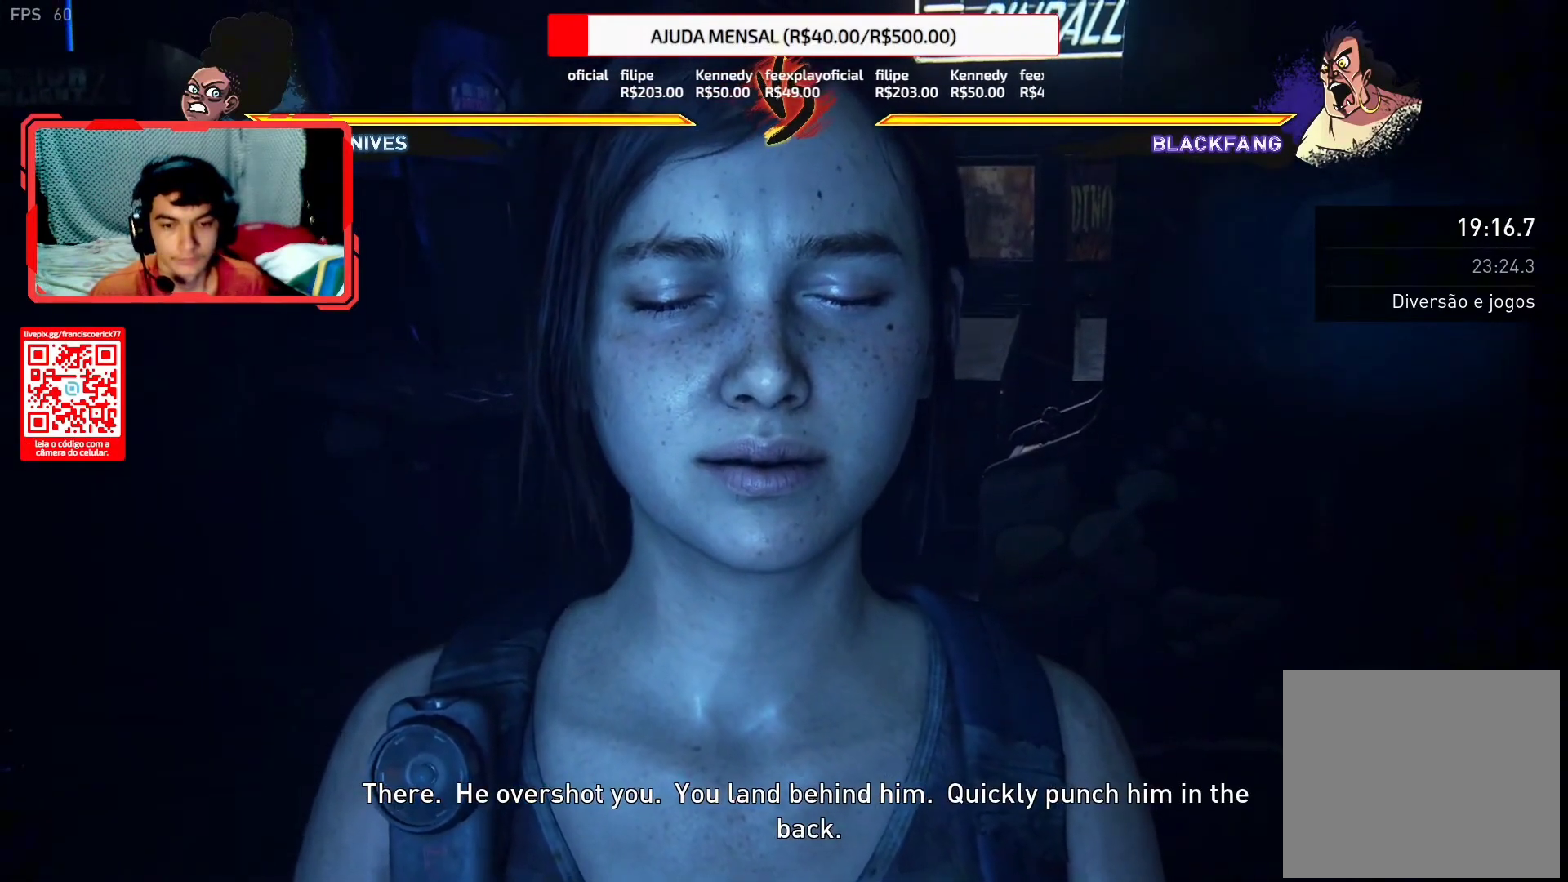
{"buttons": [], "left_stick": "center", "right_stick": "center", "events": []}
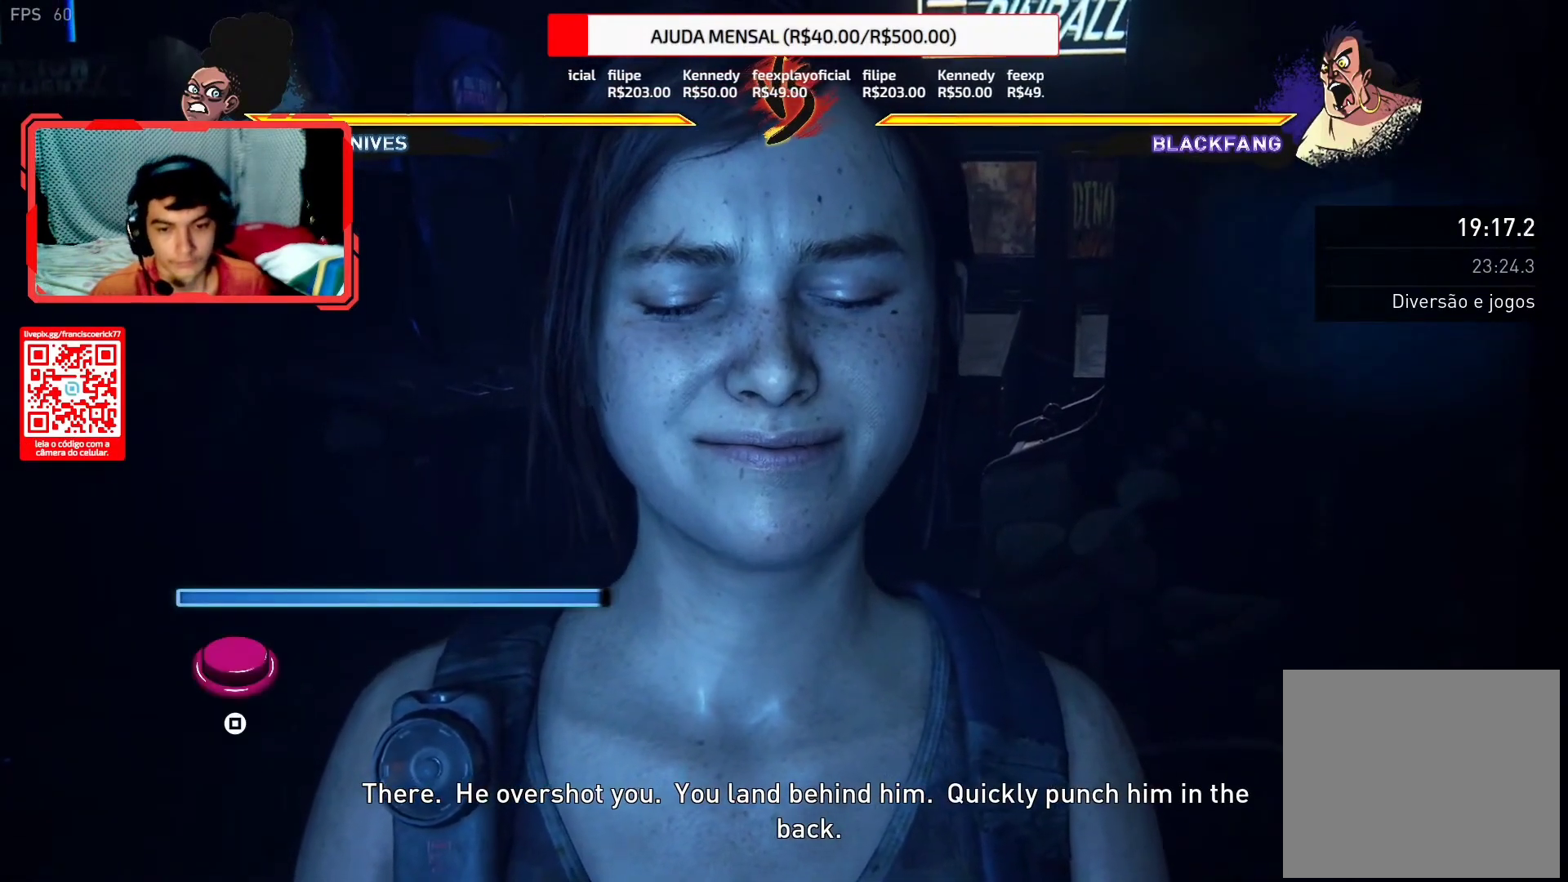
{"buttons": [], "left_stick": "center", "right_stick": "center", "events": [[117, "SQUARE", "down"], [200, "SQUARE", "up"]]}
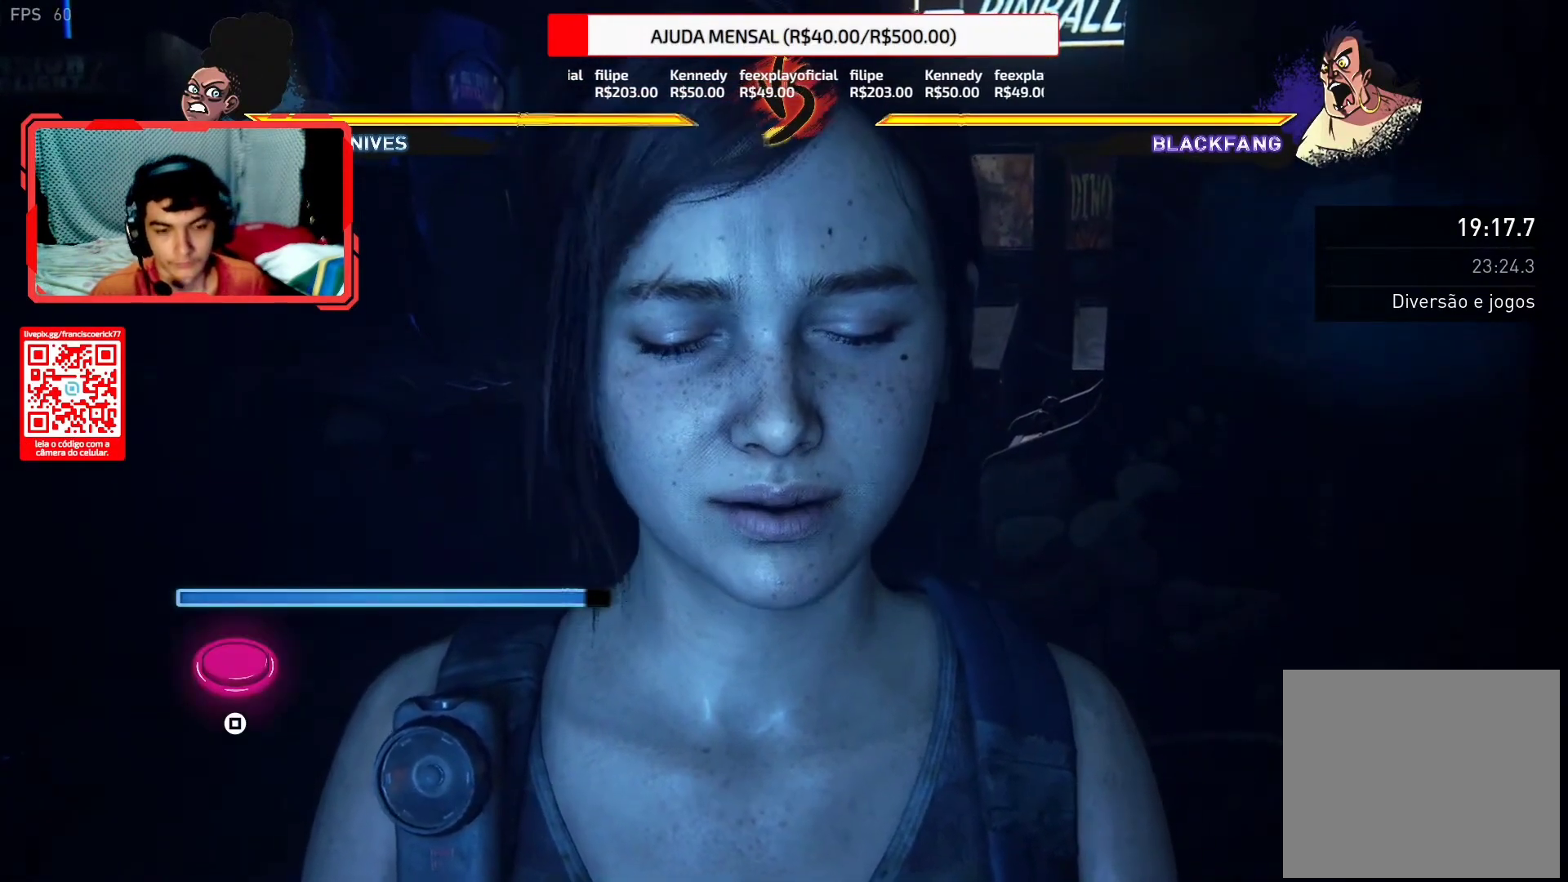
{"buttons": [], "left_stick": "center", "right_stick": "center", "events": []}